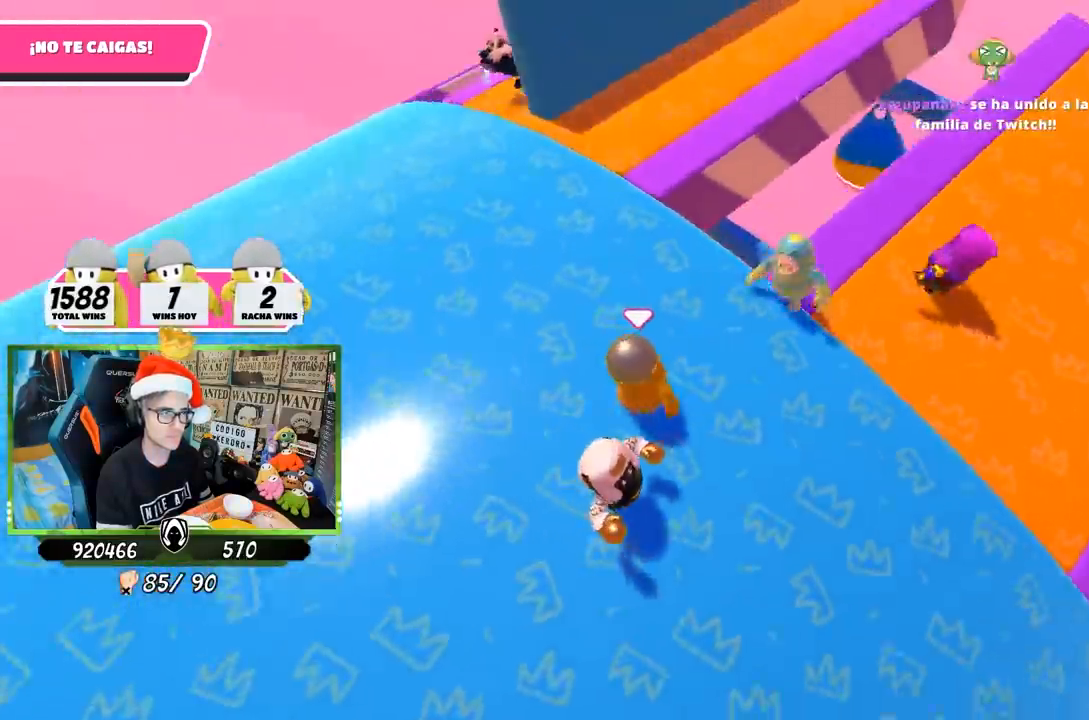
Gameplay with a controller (PlayStation layout); each line is a JSON object with the inputs held at the frame after it. "events" lists button and stick changes between this image and that frame as [ms after this image, input, new state], when the widget could be followed in between.
{"buttons": [], "left_stick": "up", "right_stick": "down-right", "events": [[33, "left_stick", "center"], [67, "right_stick", "down-right"], [100, "left_stick", "down"], [167, "left_stick", "down-right"], [367, "left_stick", "center"], [467, "left_stick", "up"]]}
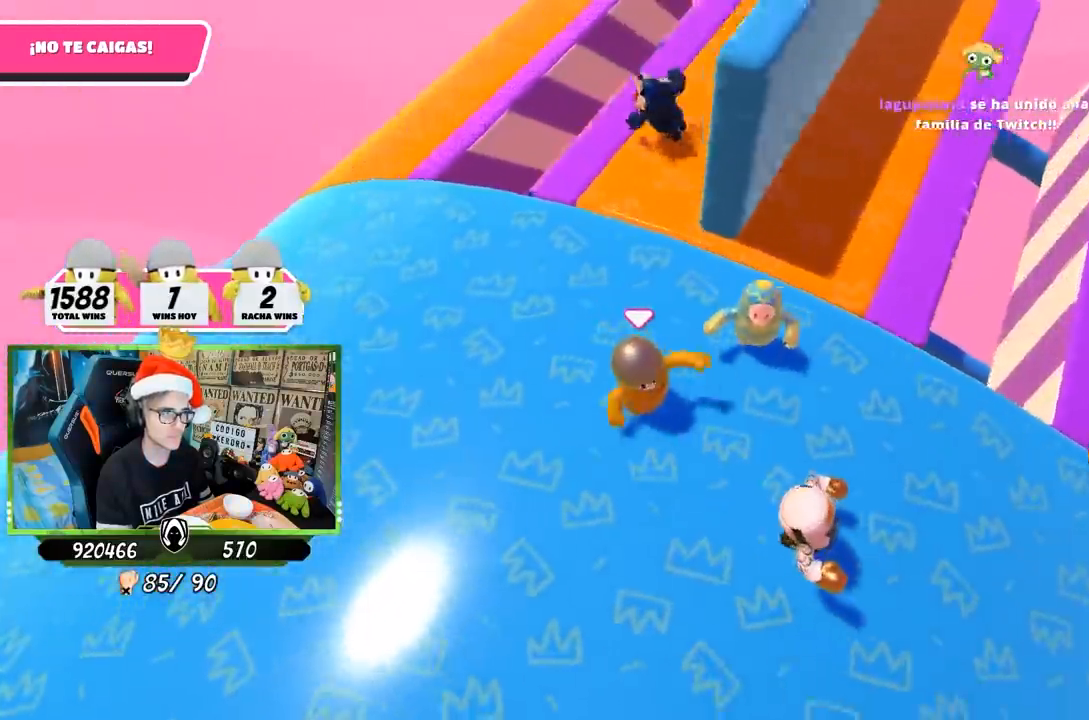
{"buttons": [], "left_stick": "up", "right_stick": "down-right", "events": [[133, "left_stick", "right"], [233, "left_stick", "up"]]}
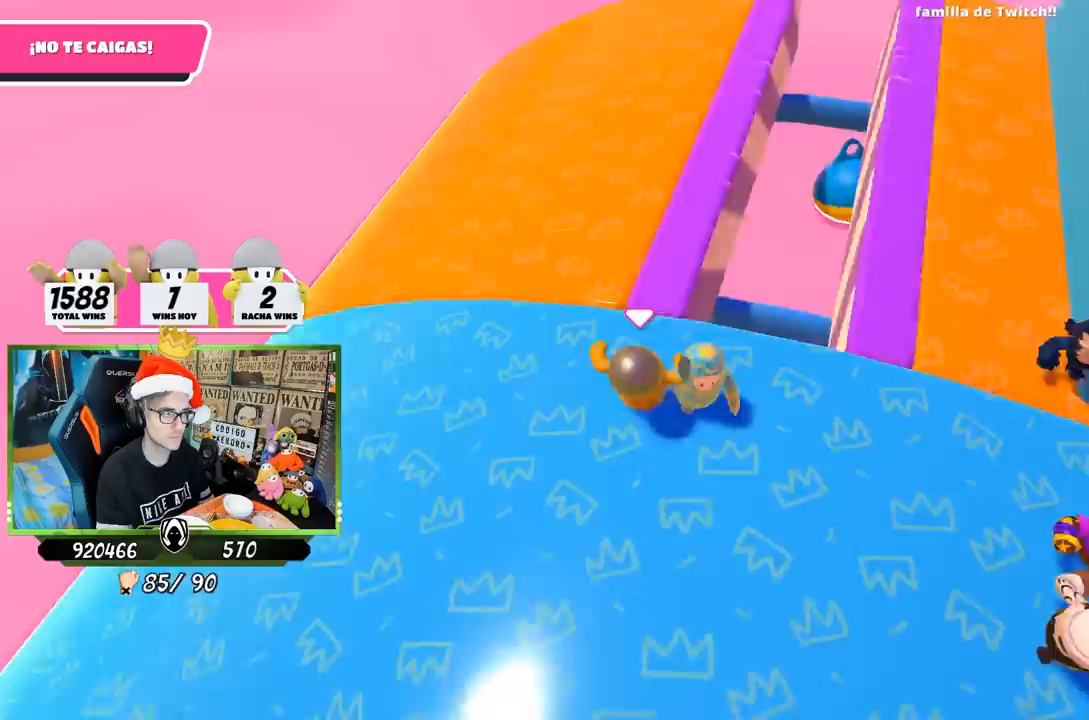
{"buttons": [], "left_stick": "up-right", "right_stick": "right", "events": [[117, "right_stick", "right"], [300, "left_stick", "up-left"], [500, "left_stick", "up-right"]]}
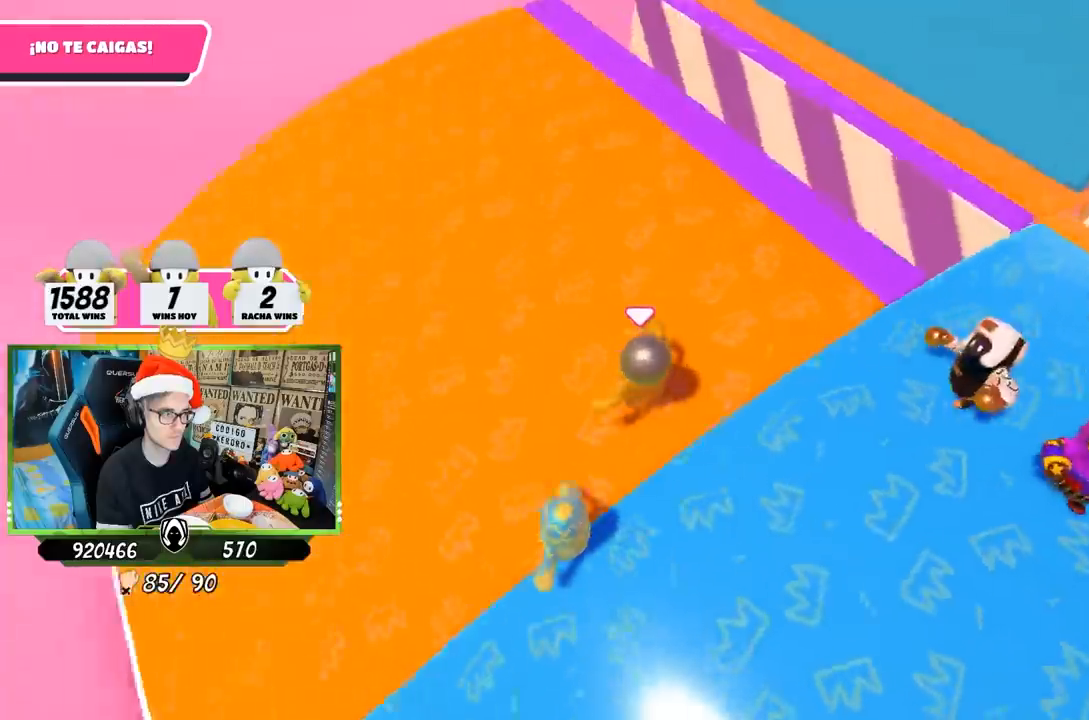
{"buttons": [], "left_stick": "down-left", "right_stick": "down-right", "events": [[133, "left_stick", "down-left"], [133, "right_stick", "center"], [300, "left_stick", "down-right"], [367, "right_stick", "down-right"], [417, "left_stick", "down-left"]]}
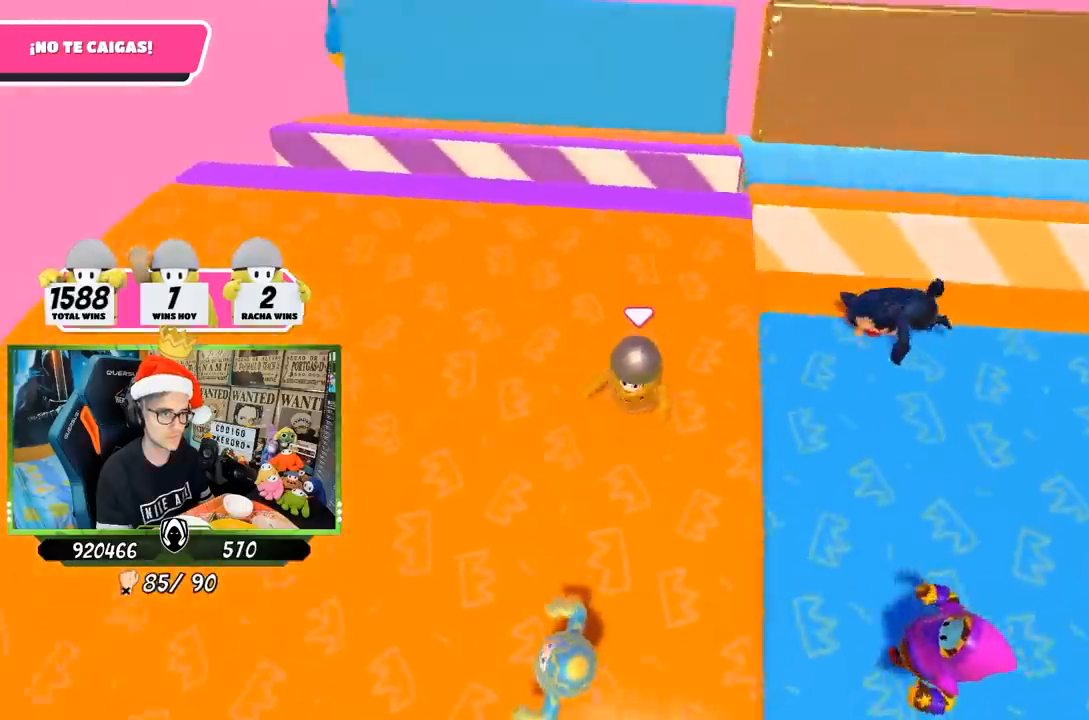
{"buttons": [], "left_stick": "up-right", "right_stick": "down-right", "events": [[33, "left_stick", "up"], [83, "left_stick", "up-right"], [200, "left_stick", "down"], [333, "left_stick", "up-right"]]}
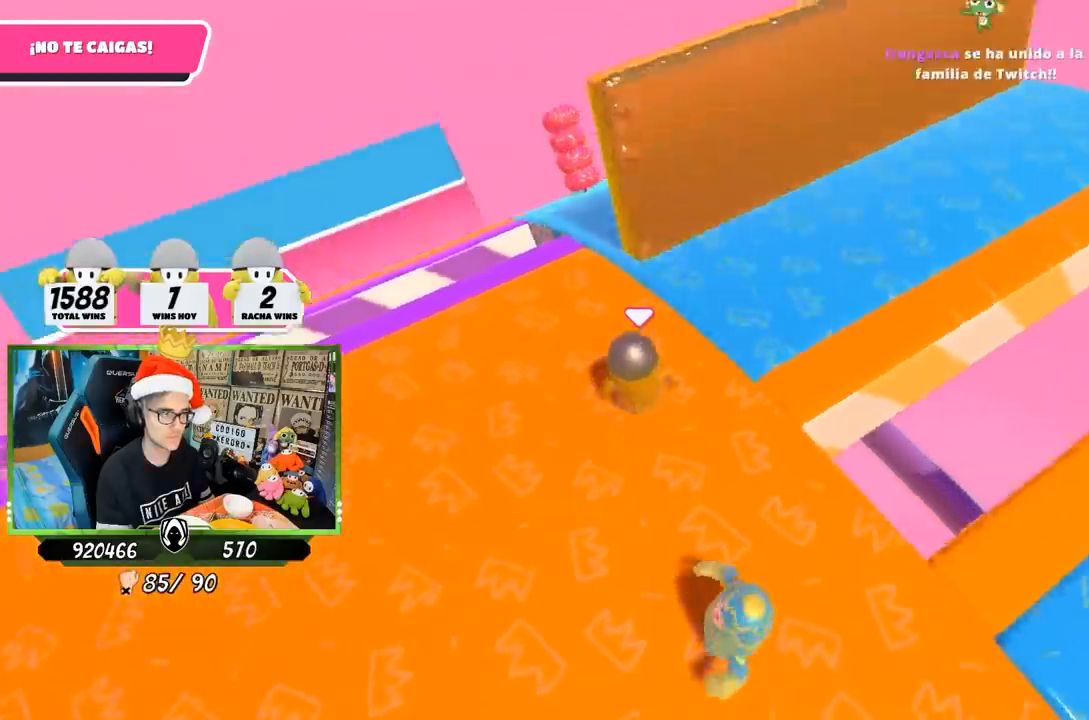
{"buttons": [], "left_stick": "up-right", "right_stick": "down-right", "events": [[133, "left_stick", "up"], [317, "left_stick", "up-right"]]}
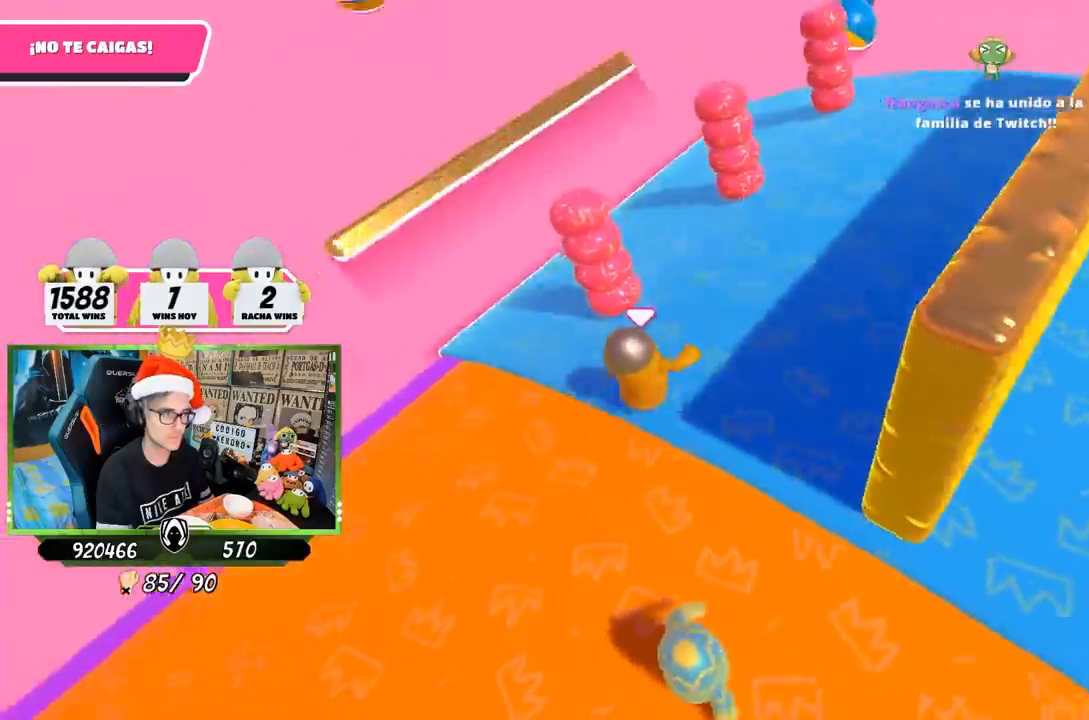
{"buttons": [], "left_stick": "center", "right_stick": "down-right", "events": [[200, "left_stick", "up"], [300, "left_stick", "up-right"], [500, "left_stick", "center"]]}
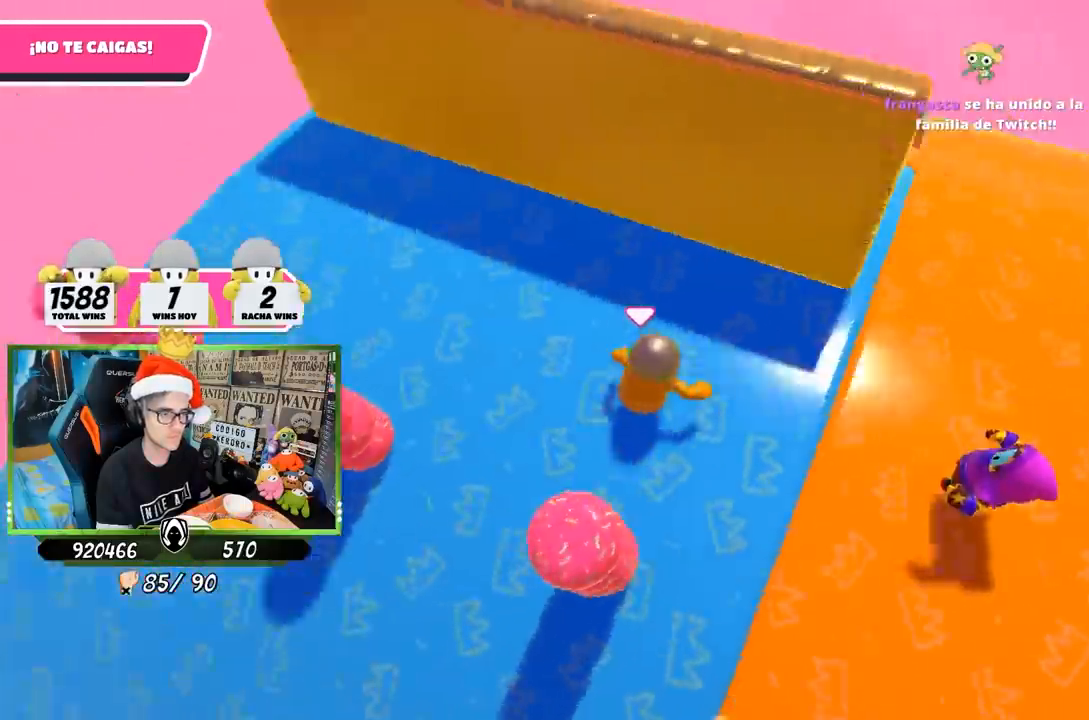
{"buttons": [], "left_stick": "up-right", "right_stick": "down-right", "events": [[100, "left_stick", "right"], [233, "left_stick", "center"], [333, "left_stick", "right"], [450, "left_stick", "up-right"]]}
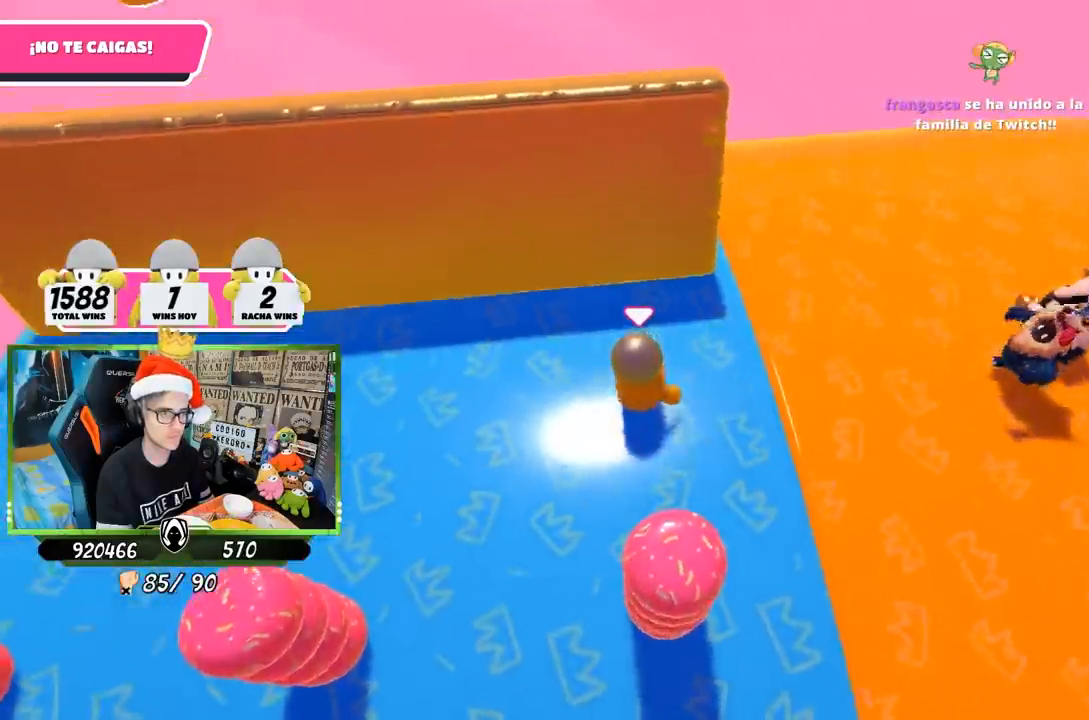
{"buttons": [], "left_stick": "up-left", "right_stick": "right", "events": [[200, "right_stick", "right"], [483, "left_stick", "up-left"]]}
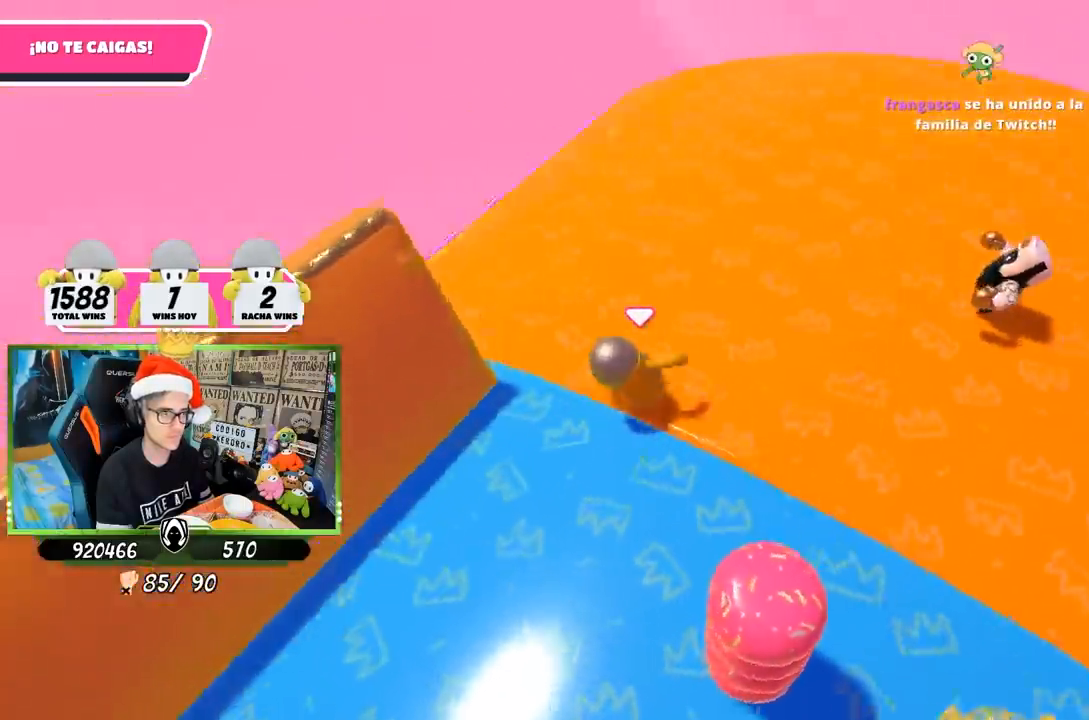
{"buttons": [], "left_stick": "left", "right_stick": "right", "events": [[350, "left_stick", "left"]]}
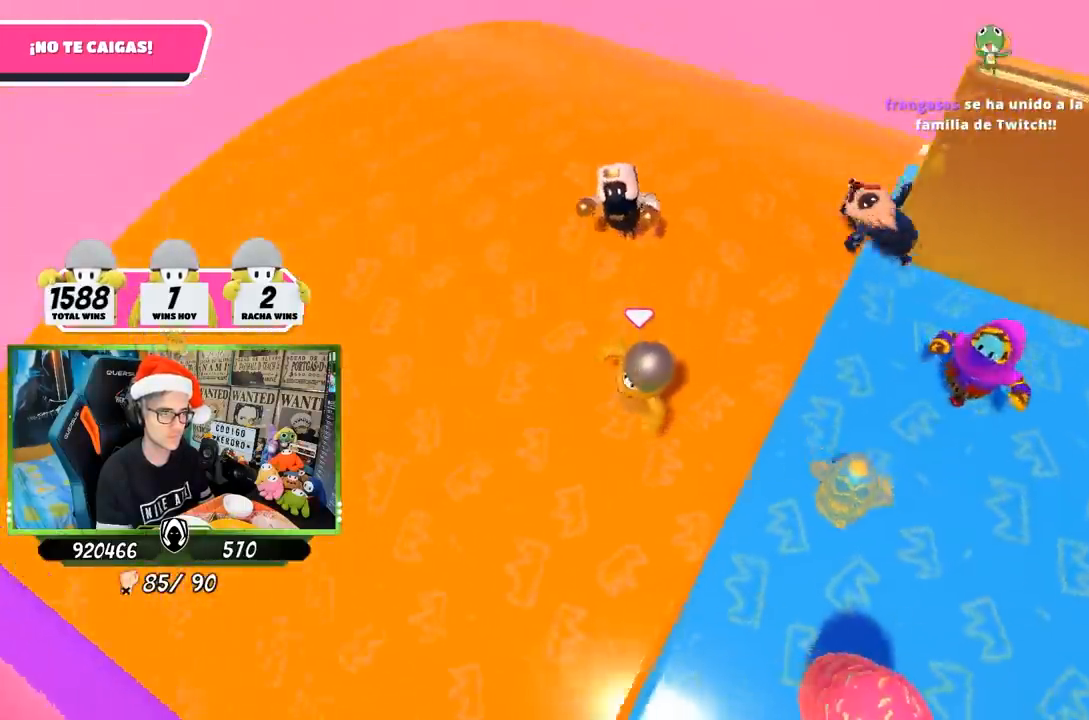
{"buttons": [], "left_stick": "right", "right_stick": "down-right", "events": [[50, "left_stick", "up"], [200, "left_stick", "down-left"], [300, "left_stick", "down"], [467, "right_stick", "down-right"], [500, "left_stick", "right"]]}
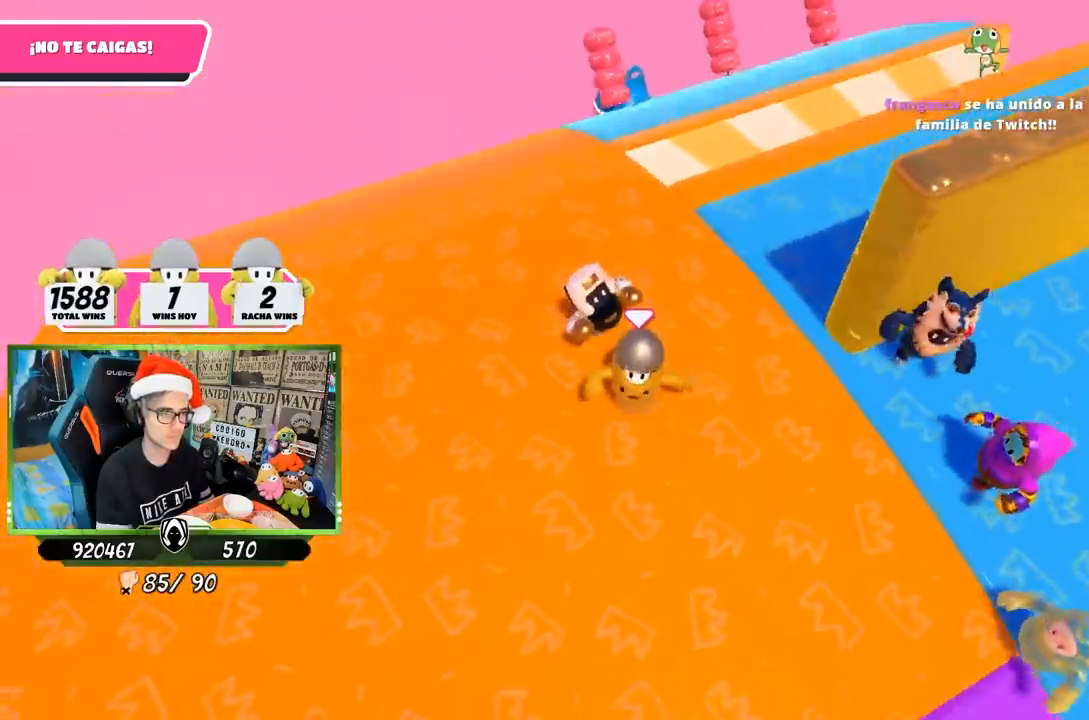
{"buttons": [], "left_stick": "up-right", "right_stick": "down-right", "events": [[267, "left_stick", "center"], [400, "left_stick", "right"], [500, "left_stick", "up-right"]]}
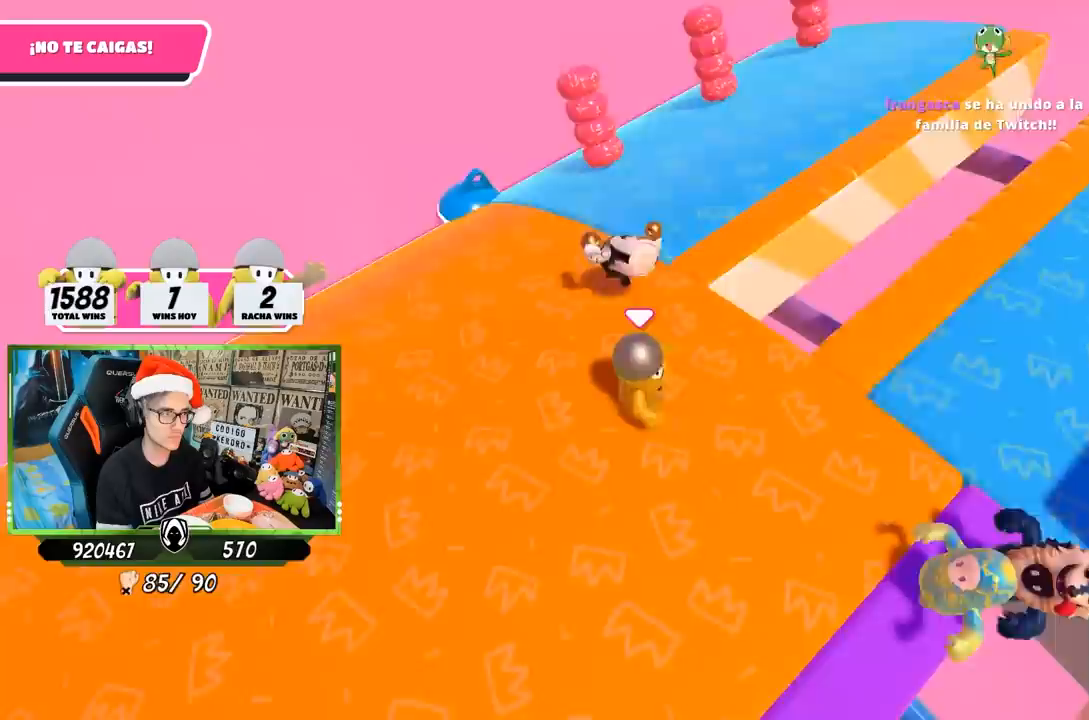
{"buttons": [], "left_stick": "up", "right_stick": "down-right", "events": [[333, "left_stick", "up"]]}
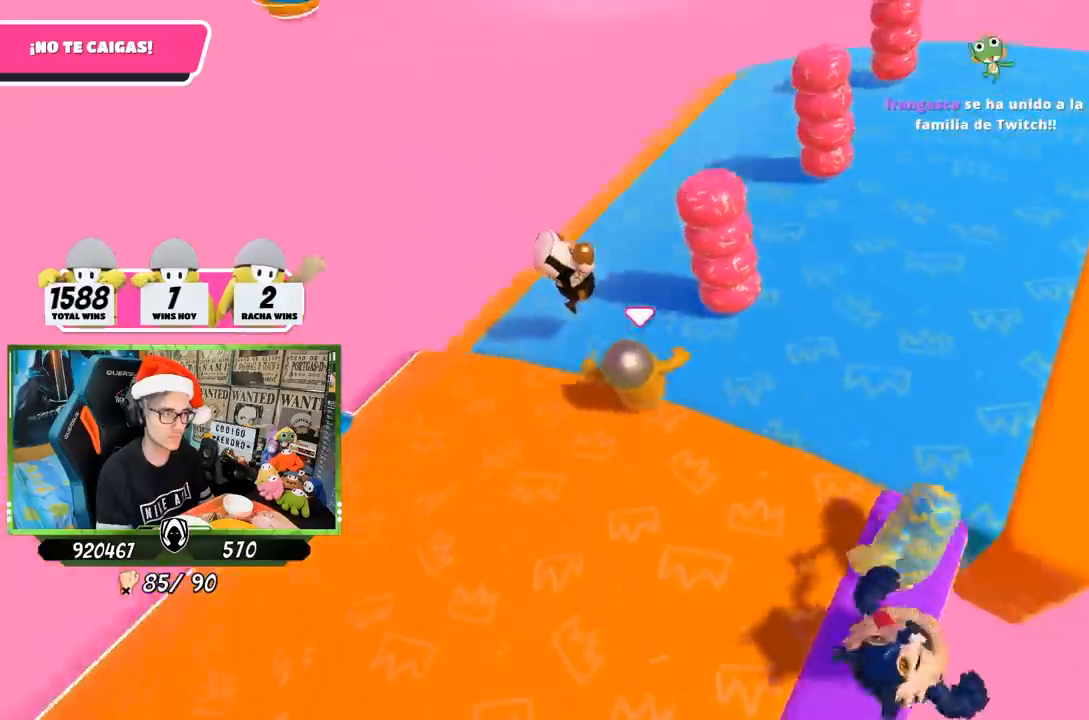
{"buttons": [], "left_stick": "right", "right_stick": "right", "events": [[17, "right_stick", "right"], [33, "left_stick", "up-right"], [200, "left_stick", "right"], [300, "left_stick", "center"], [433, "left_stick", "right"]]}
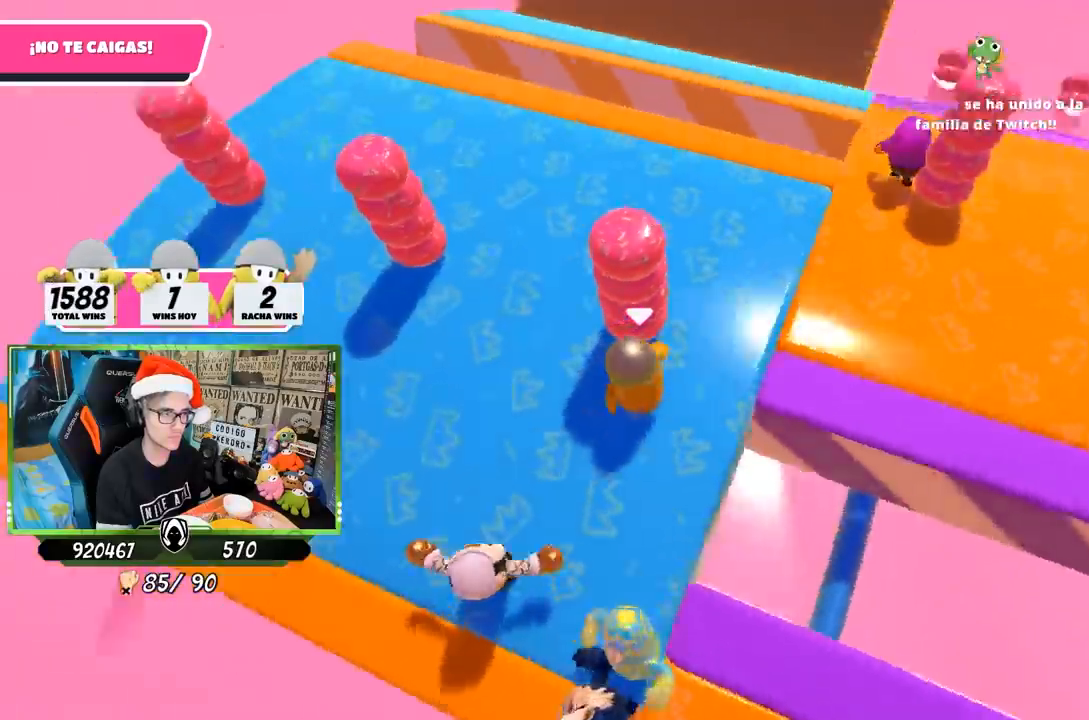
{"buttons": [], "left_stick": "right", "right_stick": "down-right", "events": [[67, "left_stick", "center"], [200, "left_stick", "up-right"], [267, "right_stick", "down-right"], [333, "left_stick", "left"], [467, "left_stick", "right"]]}
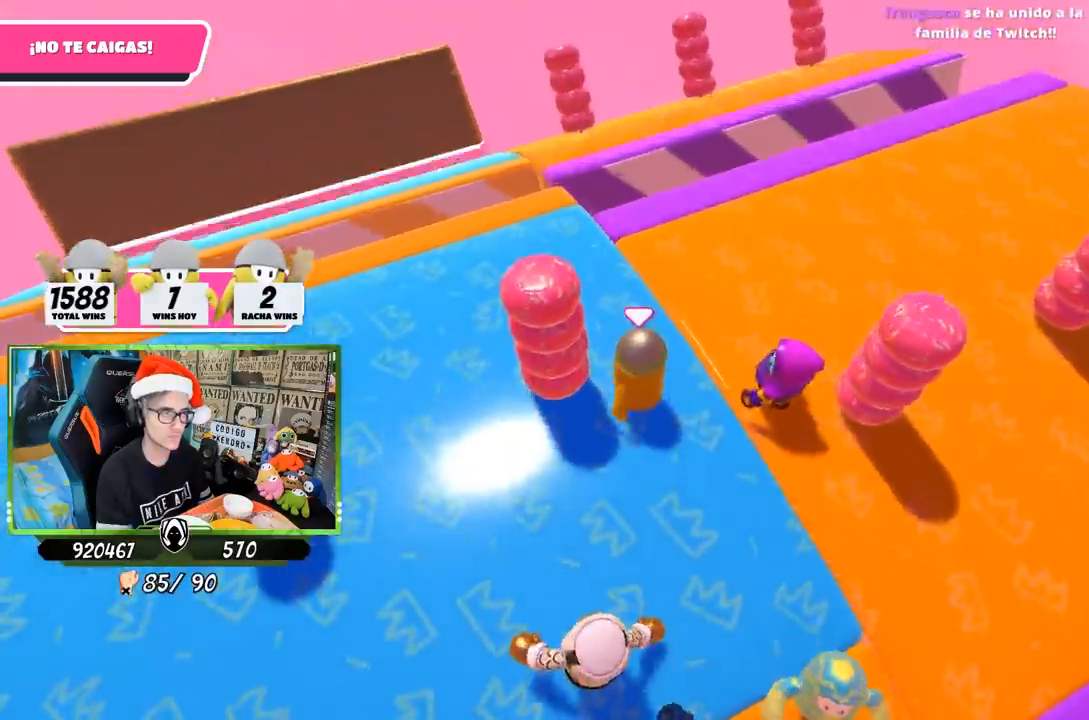
{"buttons": [], "left_stick": "up-right", "right_stick": "right", "events": [[100, "left_stick", "left"], [200, "left_stick", "up"], [333, "left_stick", "center"], [483, "left_stick", "up-right"], [483, "right_stick", "right"]]}
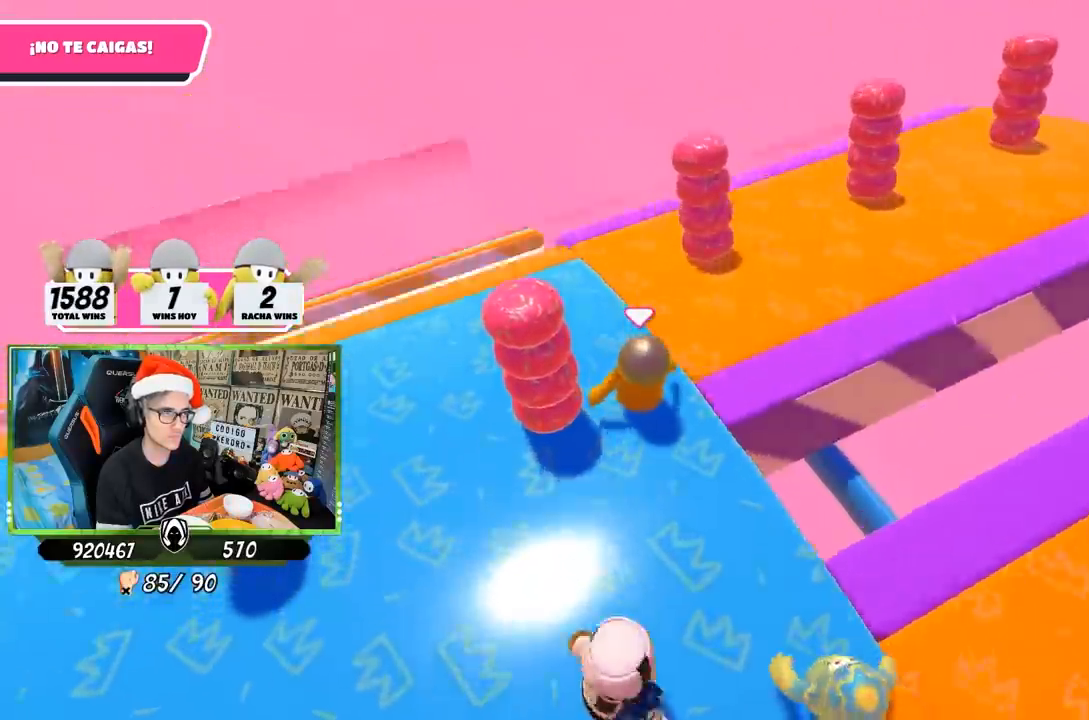
{"buttons": [], "left_stick": "left", "right_stick": "right", "events": [[500, "left_stick", "left"]]}
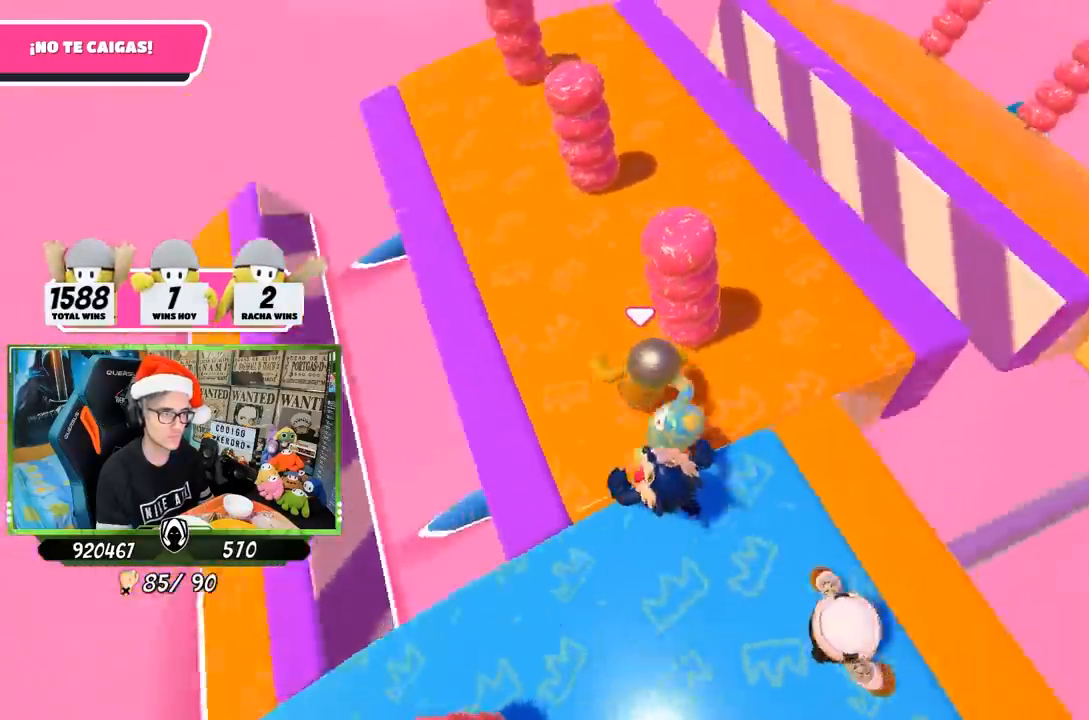
{"buttons": [], "left_stick": "right", "right_stick": "down-right", "events": [[133, "left_stick", "right"], [217, "right_stick", "down-right"], [300, "left_stick", "center"], [400, "left_stick", "right"]]}
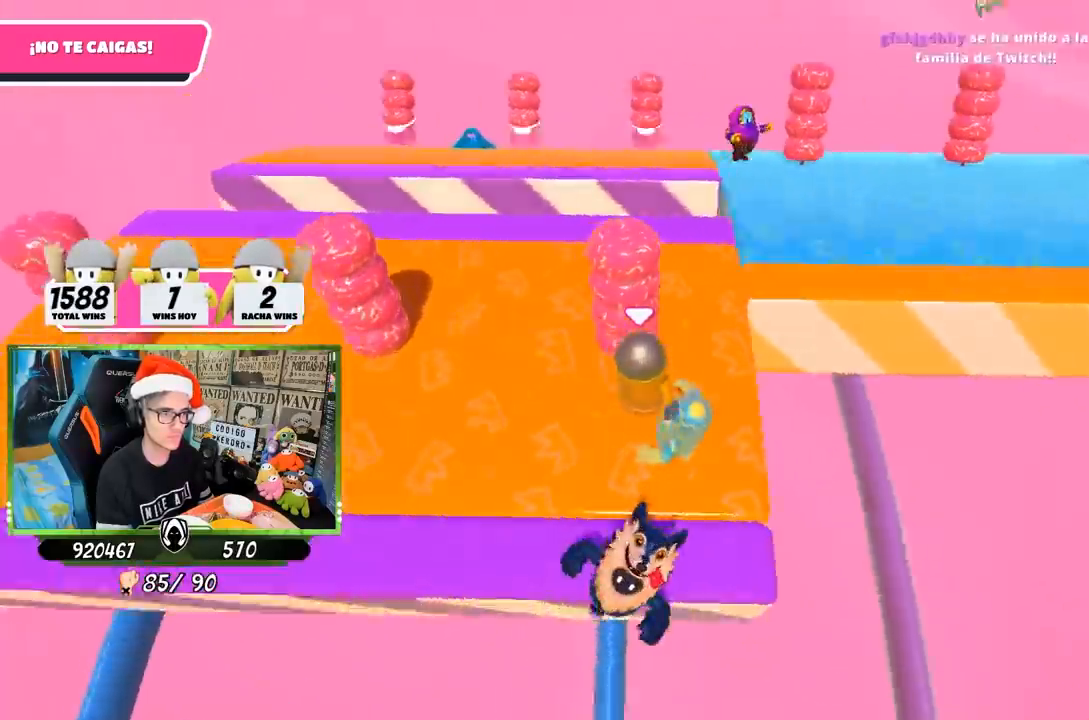
{"buttons": [], "left_stick": "up-right", "right_stick": "down-right", "events": [[17, "left_stick", "up-right"]]}
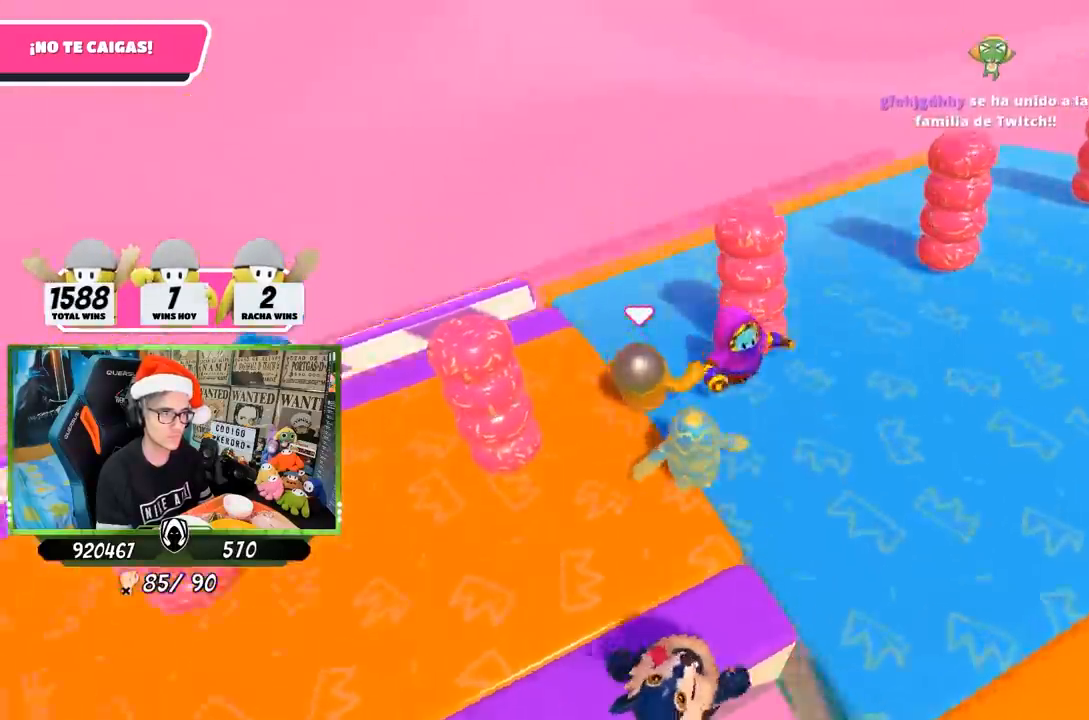
{"buttons": [], "left_stick": "right", "right_stick": "down-right", "events": [[67, "left_stick", "right"], [233, "left_stick", "center"], [283, "left_stick", "left"], [400, "left_stick", "up-right"], [450, "left_stick", "right"]]}
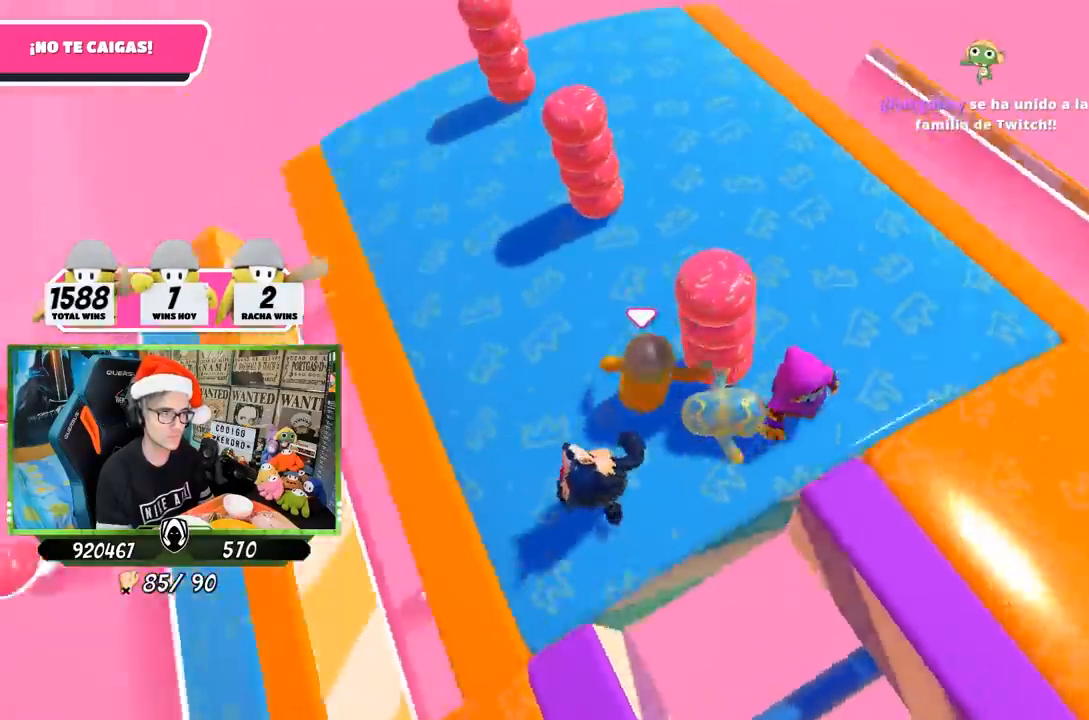
{"buttons": [], "left_stick": "right", "right_stick": "down-right", "events": [[117, "left_stick", "center"], [233, "left_stick", "down-right"], [400, "left_stick", "center"], [467, "left_stick", "right"]]}
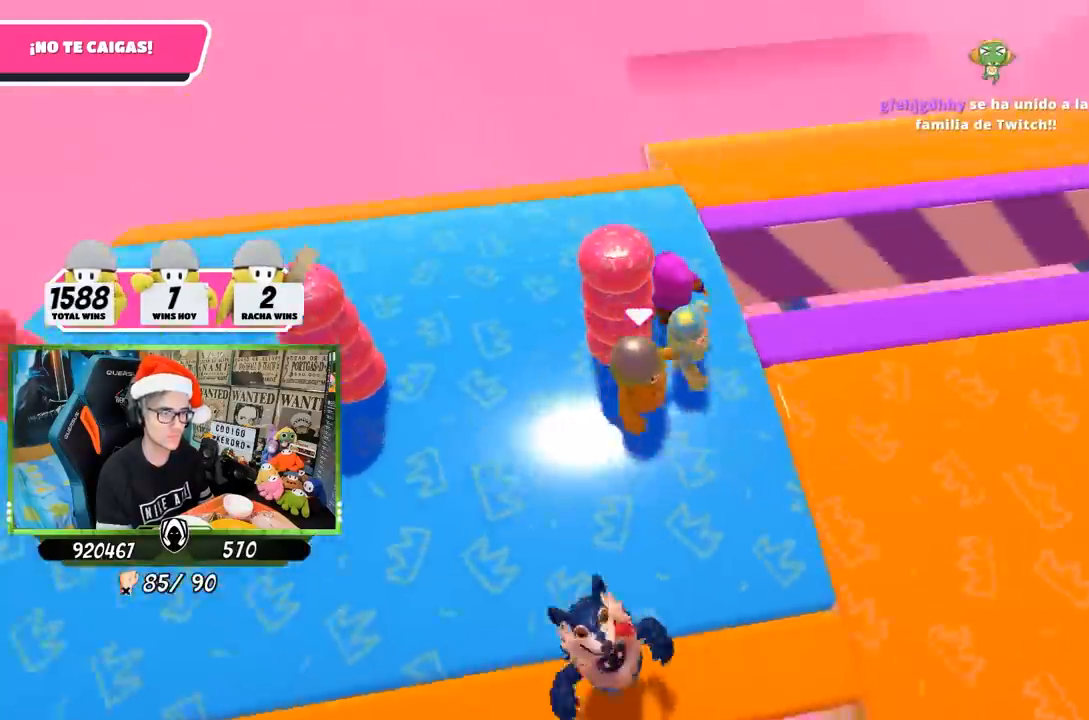
{"buttons": [], "left_stick": "up-right", "right_stick": "right", "events": [[150, "left_stick", "up-right"], [483, "right_stick", "right"]]}
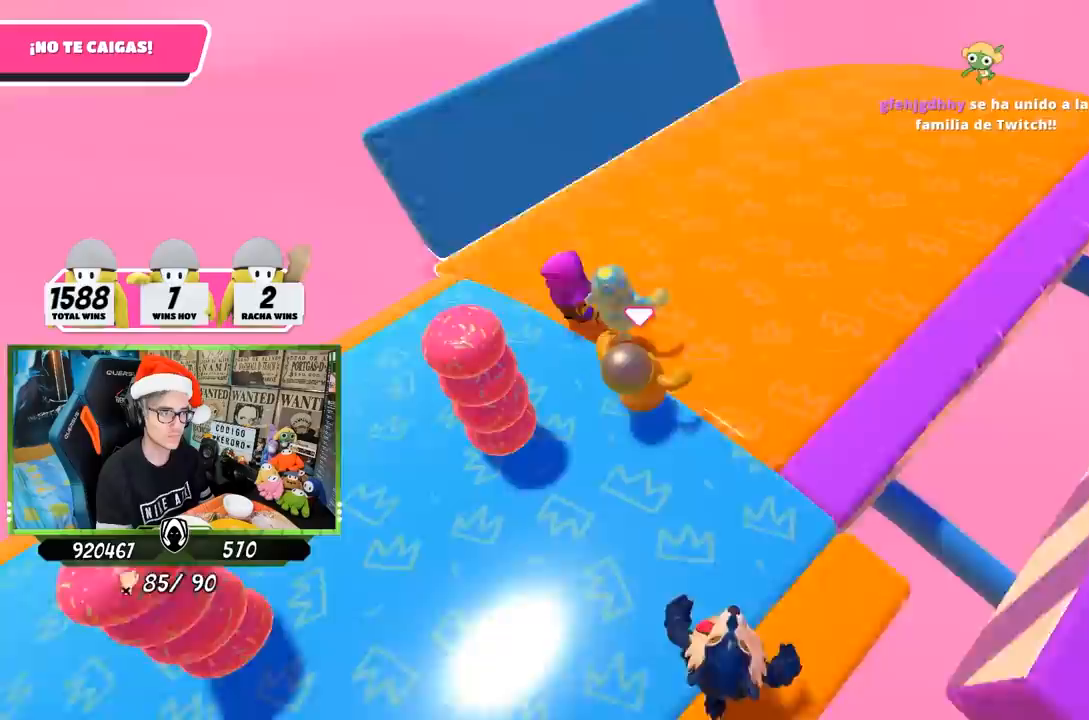
{"buttons": [], "left_stick": "left", "right_stick": "right", "events": [[233, "left_stick", "center"], [300, "left_stick", "down-left"], [367, "left_stick", "left"]]}
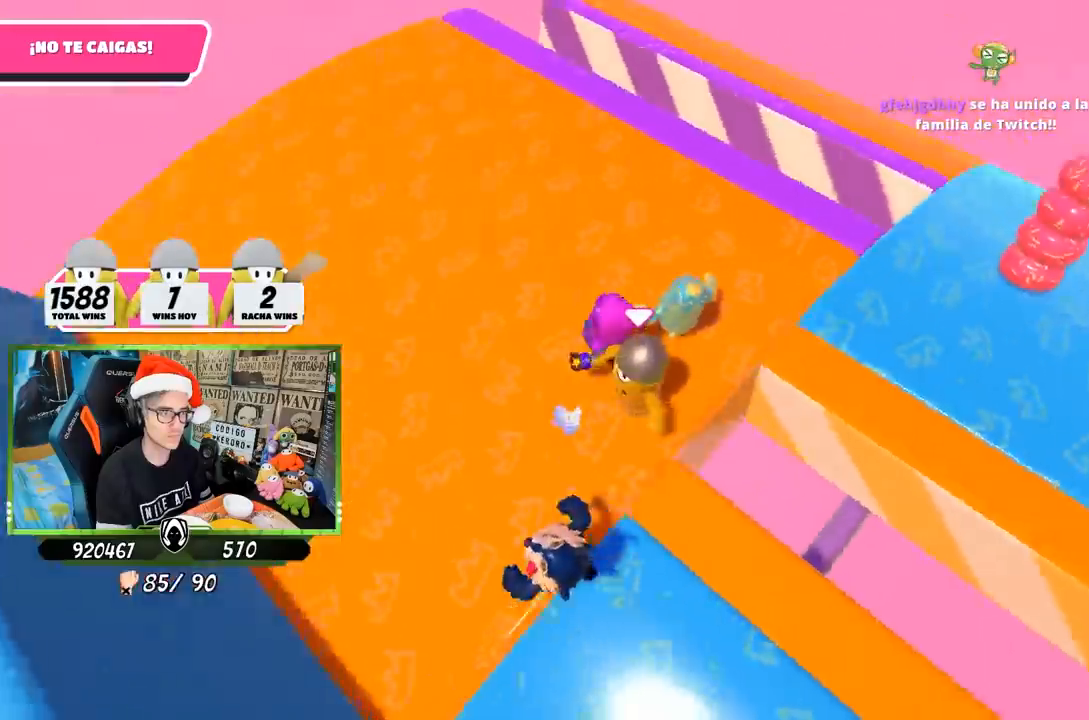
{"buttons": [], "left_stick": "up-right", "right_stick": "down-right", "events": [[67, "left_stick", "down-left"], [267, "left_stick", "down-right"], [383, "right_stick", "down-right"], [433, "left_stick", "up-left"], [500, "left_stick", "up-right"]]}
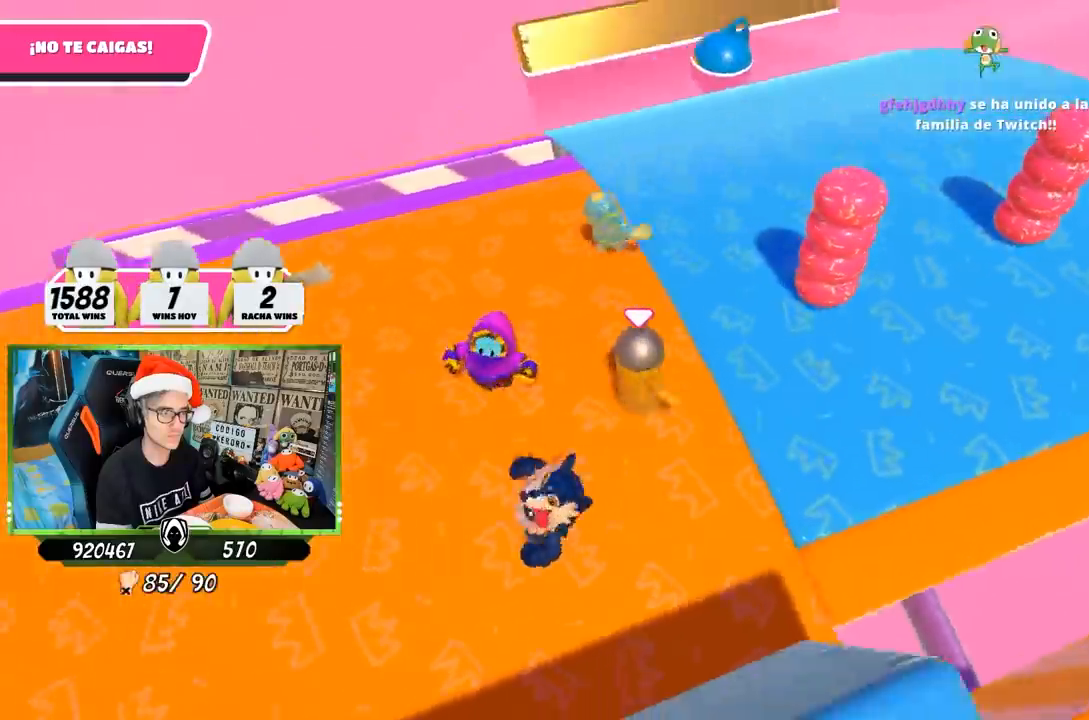
{"buttons": [], "left_stick": "up", "right_stick": "right", "events": [[250, "left_stick", "up"], [317, "right_stick", "right"]]}
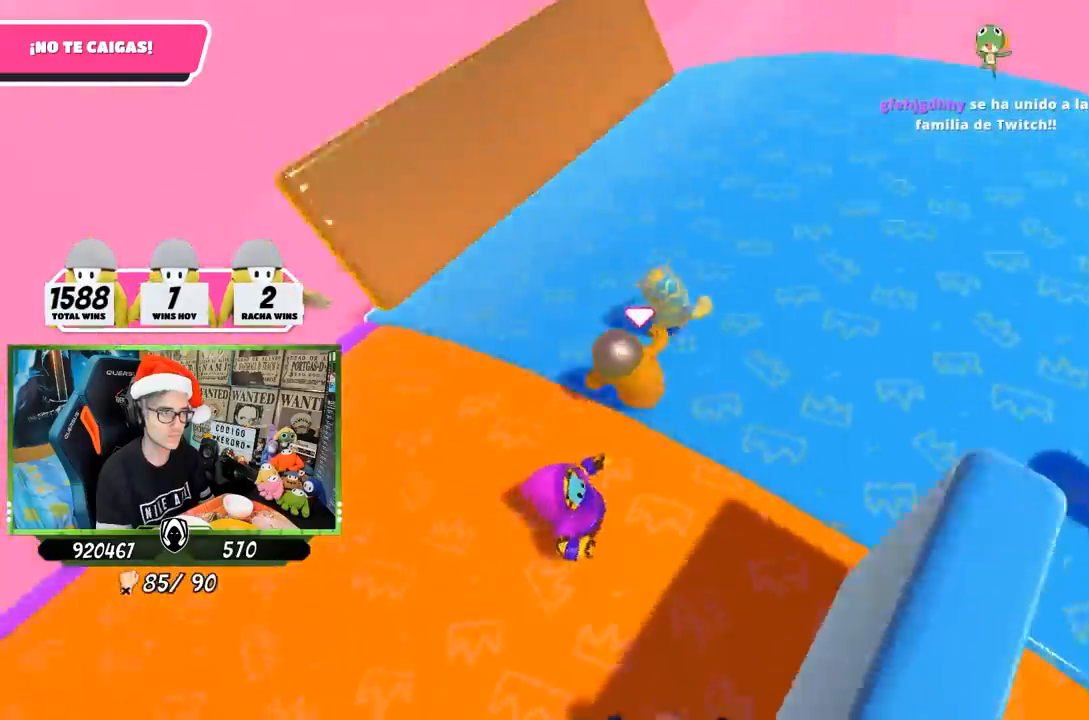
{"buttons": [], "left_stick": "down-left", "right_stick": "right", "events": [[200, "left_stick", "left"], [300, "left_stick", "center"], [367, "left_stick", "right"], [467, "left_stick", "down-left"]]}
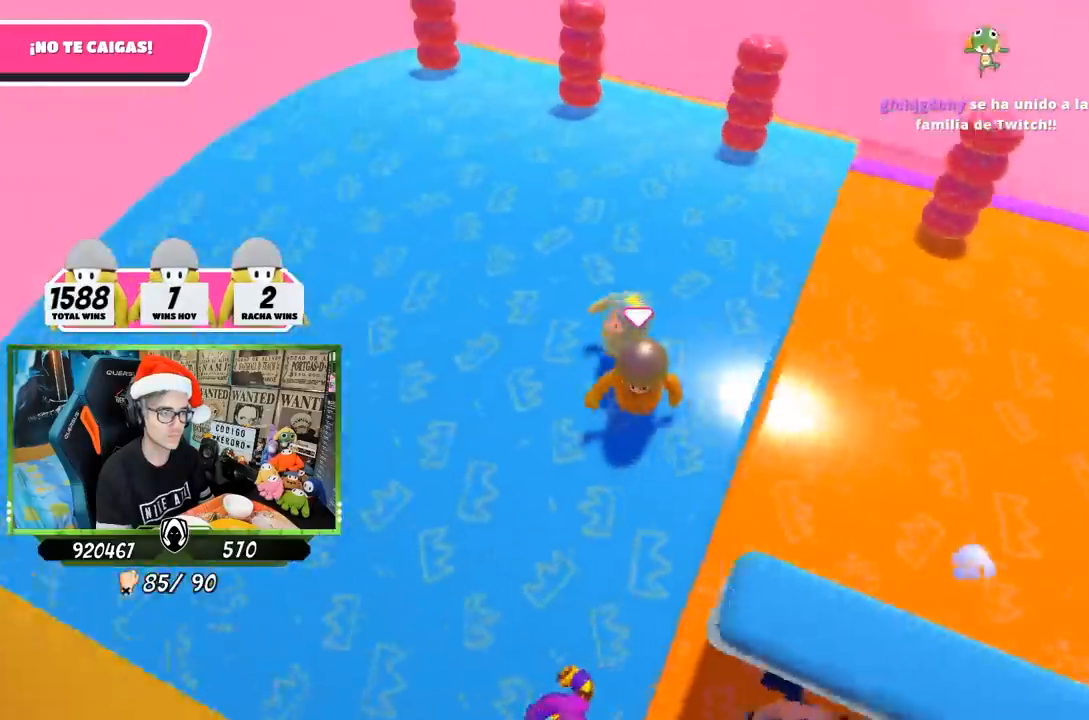
{"buttons": [], "left_stick": "center", "right_stick": "down-right", "events": [[100, "left_stick", "down-right"], [233, "right_stick", "down-right"], [267, "left_stick", "left"], [367, "left_stick", "center"]]}
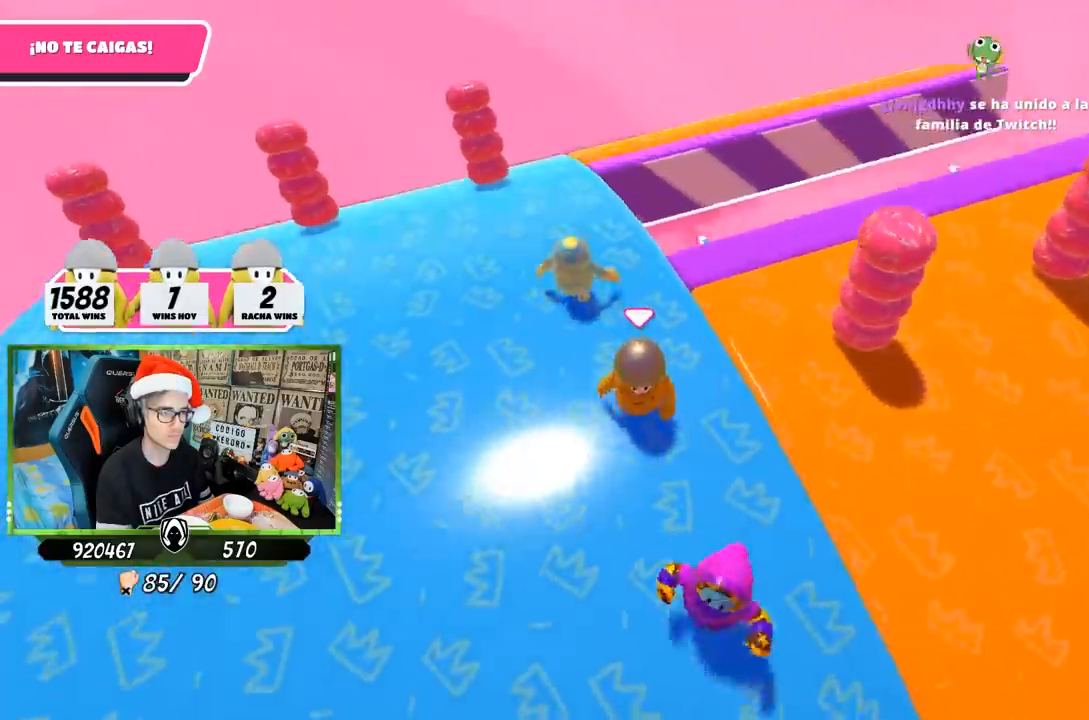
{"buttons": [], "left_stick": "up-right", "right_stick": "right", "events": [[167, "left_stick", "up-right"], [267, "left_stick", "up"], [400, "left_stick", "up-right"], [467, "right_stick", "right"]]}
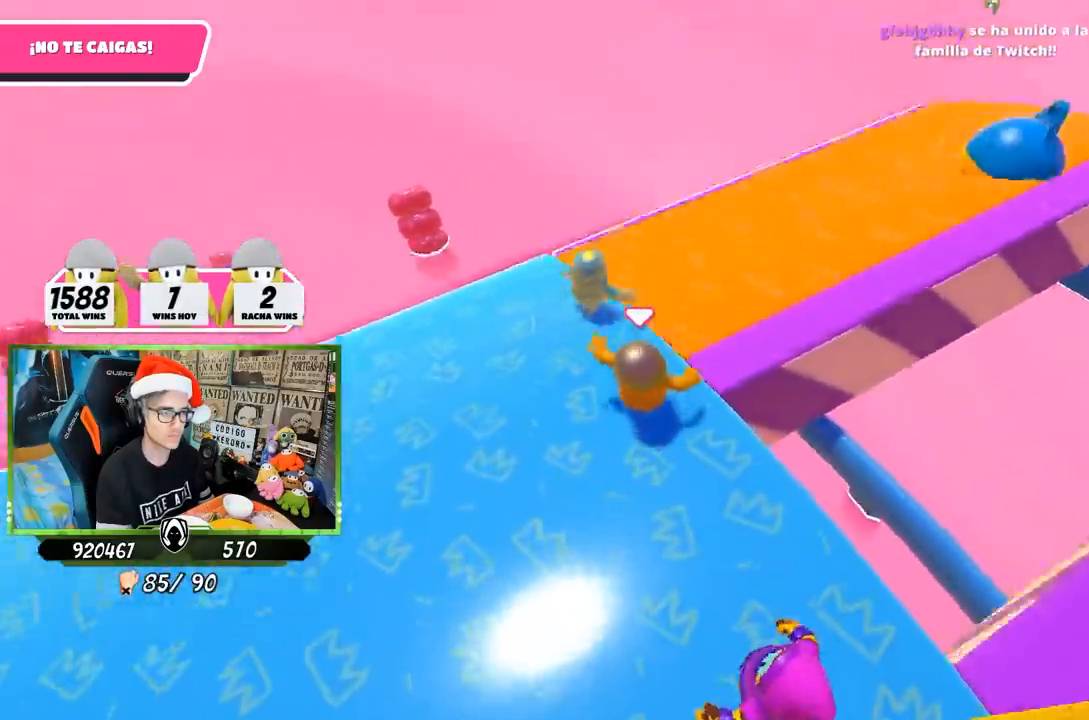
{"buttons": [], "left_stick": "up-right", "right_stick": "right", "events": []}